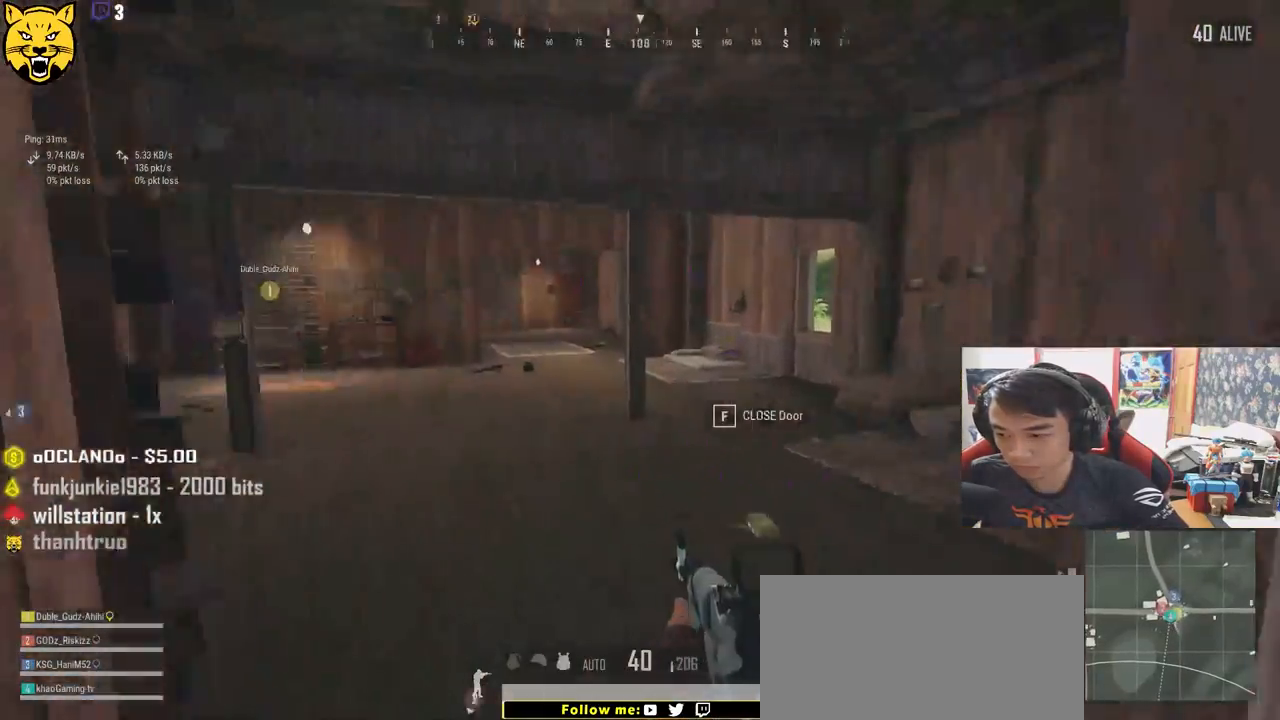
Gameplay with keyboard and mouse; each line is a JSON object with the keys and mouse buttons held at the frame after it. "events" lists presses ("down") and releases ("up") of "a", "c", "ctrl", "d", "e", "f", "q", "r", "s", "shift", "space", "tab", "v", "w", "x", "z", "mouse_left", "mouse_wheel" and "mouse_right" between this image and that frame as [ms after this image, input, new state], when the widget could be followed in between. "mouse_left", "mouse_wheel", "mouse_right" = the "left", "wheel", "right" buttons of the "mouse" list. No other keys are recorded. "wheel" means that the mouse wheel is clicked or scrolled. Mouse movement is not recorded.
{"keys": ["w"], "mouse": [], "events": [[17, "f", "up"]]}
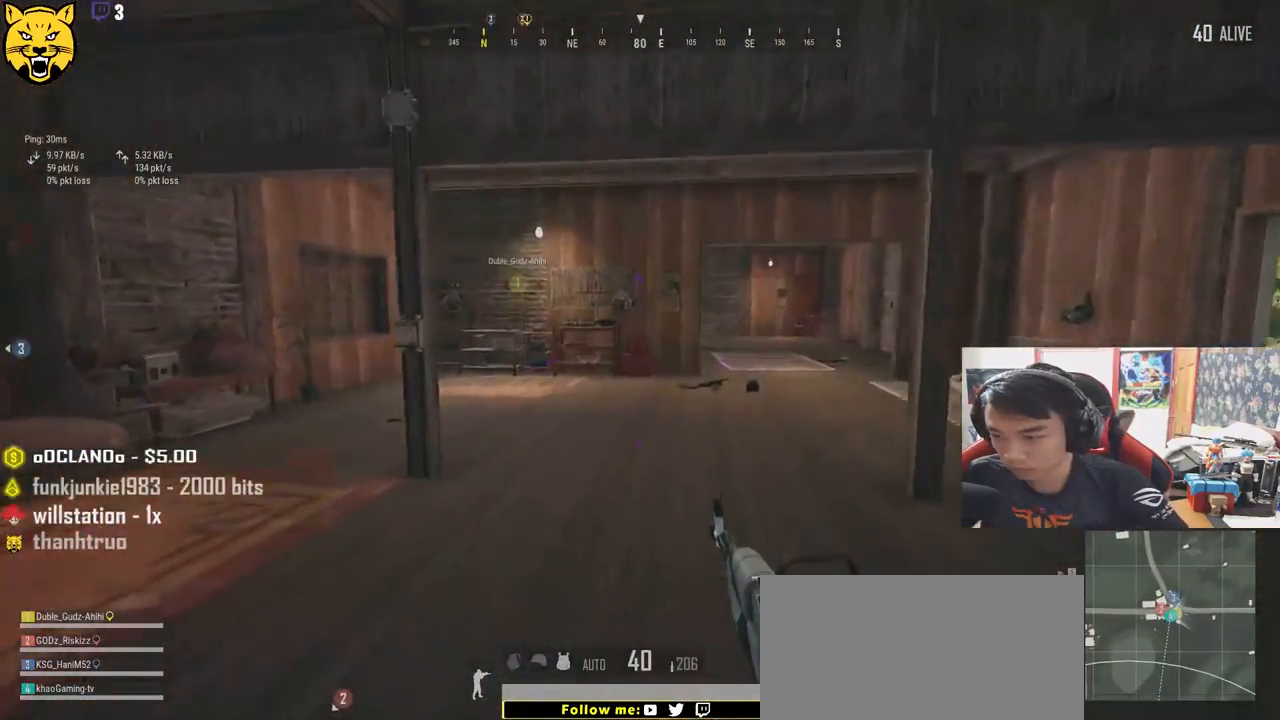
{"keys": ["d", "w"], "mouse": [], "events": [[184, "d", "down"], [217, "w", "up"], [484, "w", "down"]]}
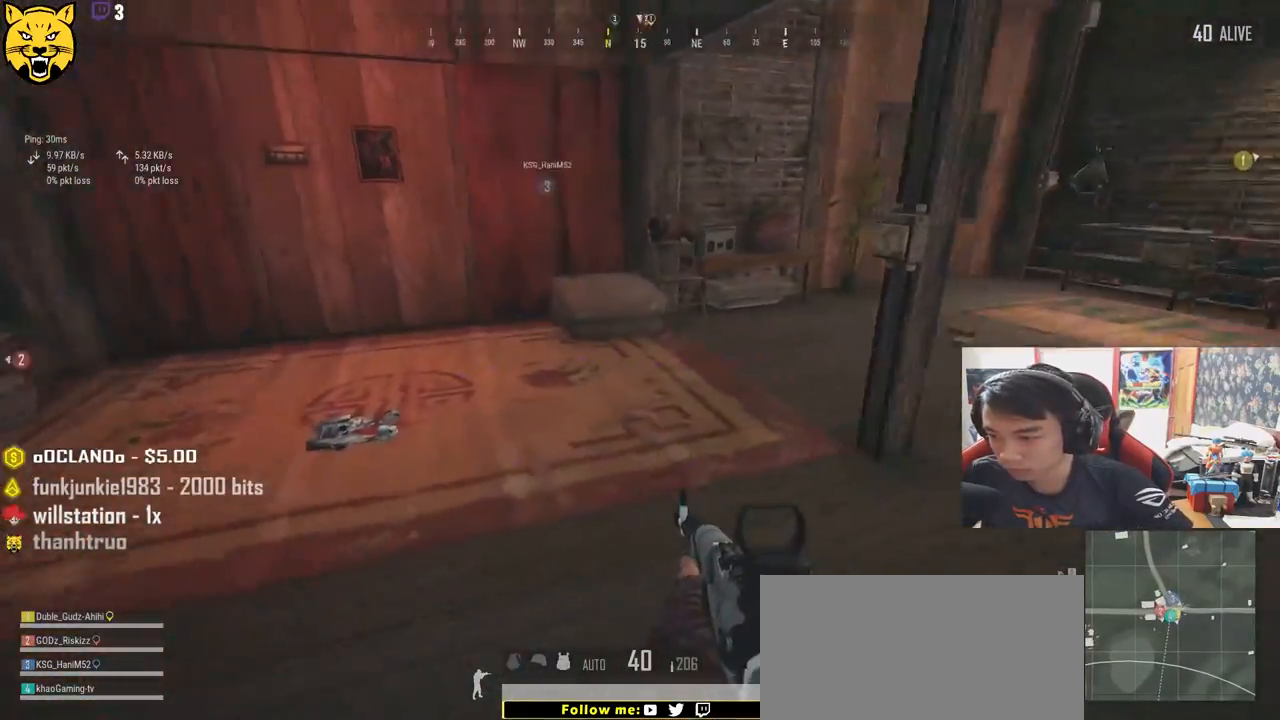
{"keys": ["shift", "w"], "mouse": [], "events": [[150, "d", "up"], [267, "shift", "down"]]}
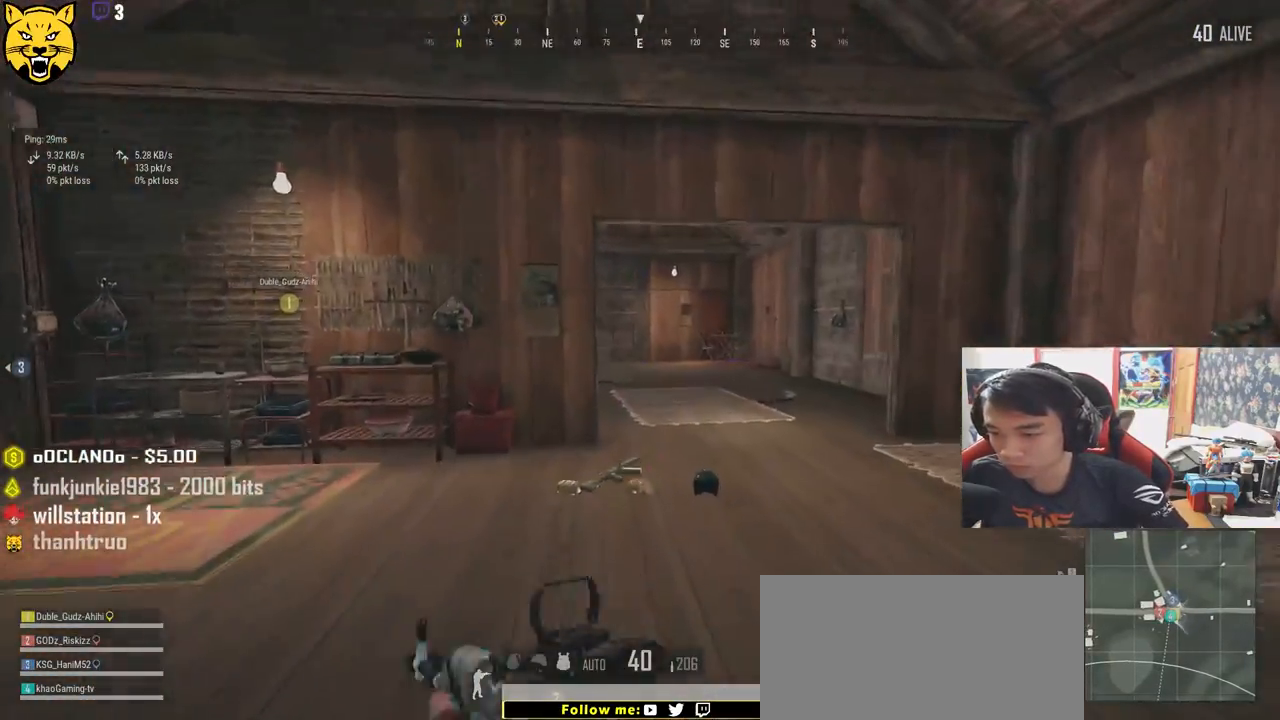
{"keys": ["shift", "w"], "mouse": [], "events": []}
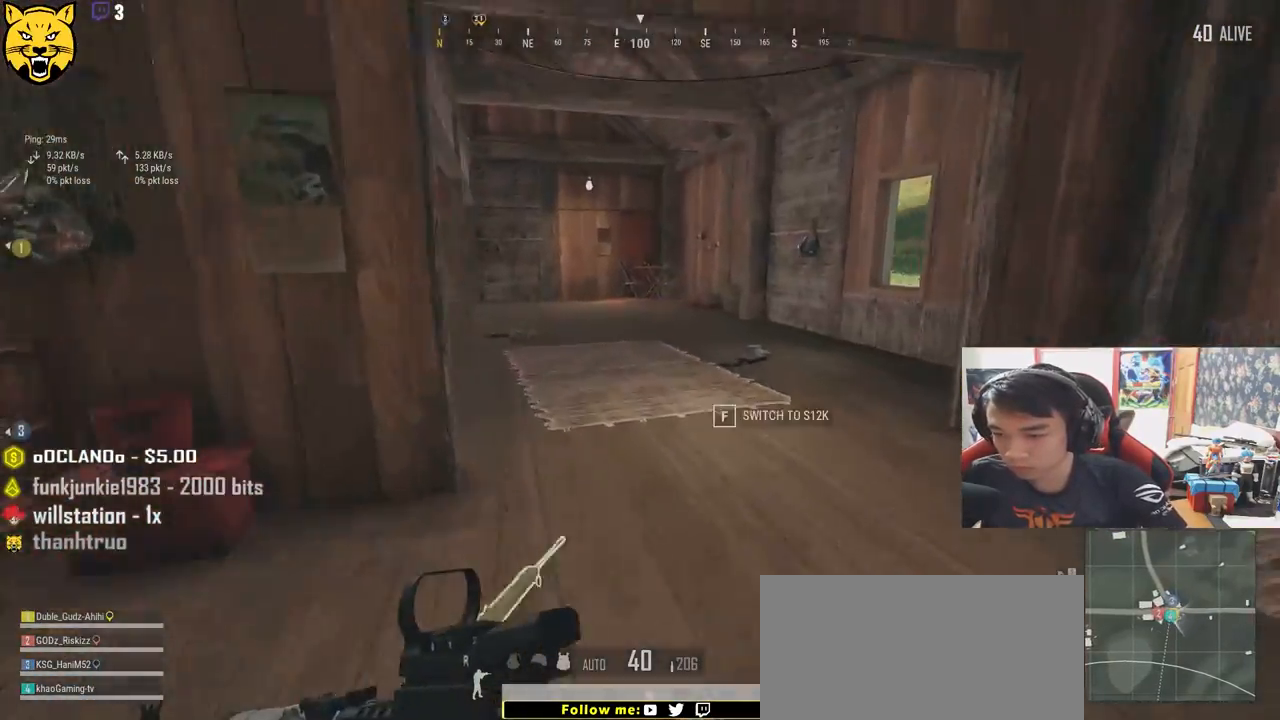
{"keys": ["shift", "w"], "mouse": [], "events": []}
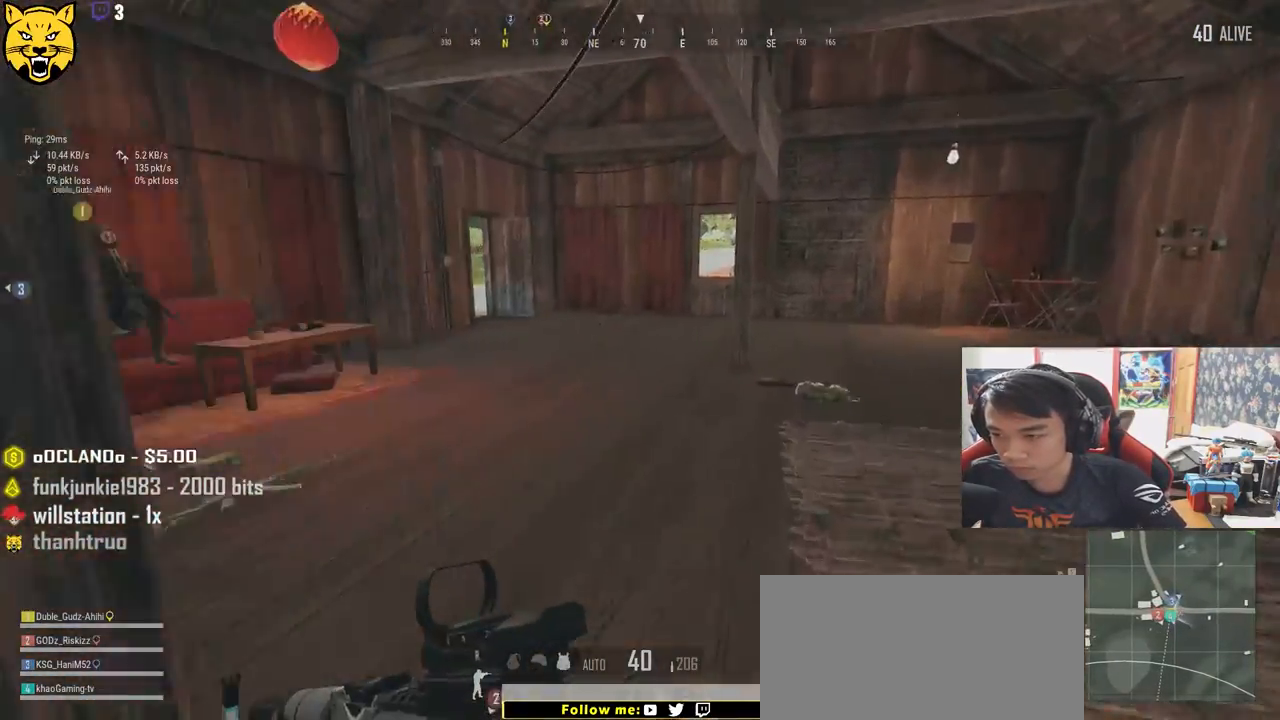
{"keys": ["shift", "w"], "mouse": [], "events": []}
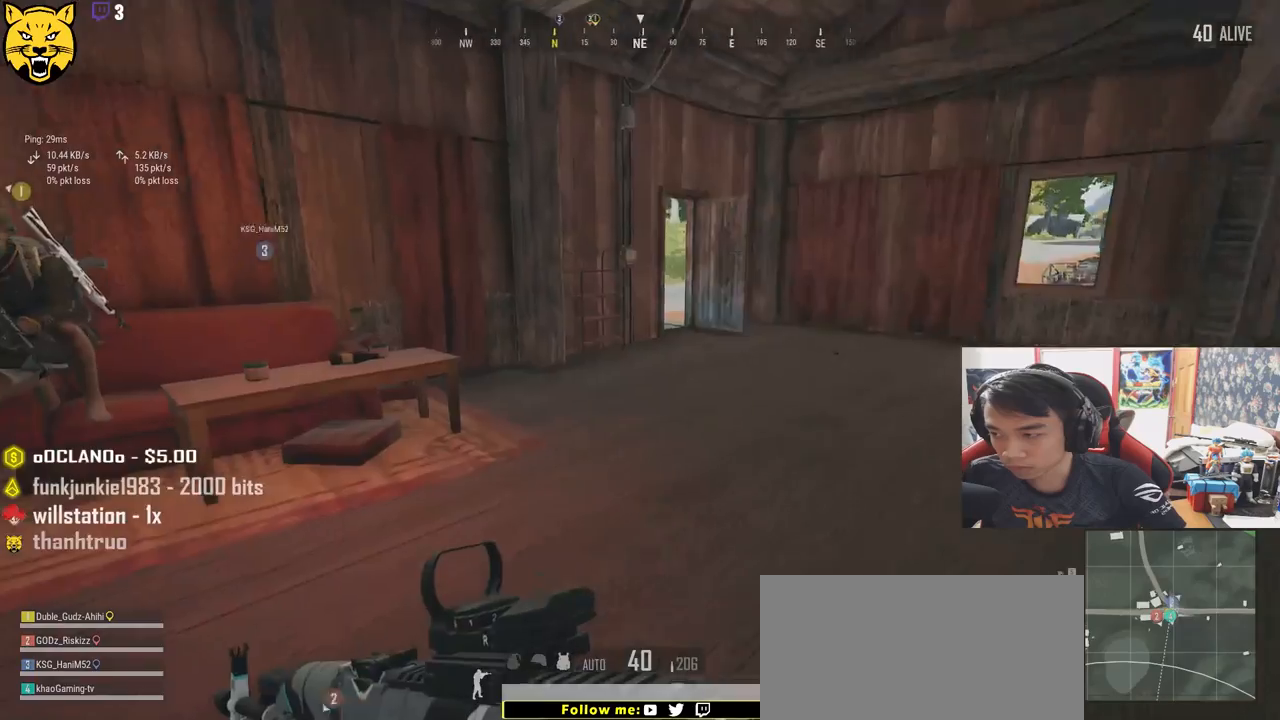
{"keys": ["d", "w"], "mouse": [], "events": [[17, "d", "down"], [217, "space", "down"], [467, "shift", "up"], [467, "space", "up"]]}
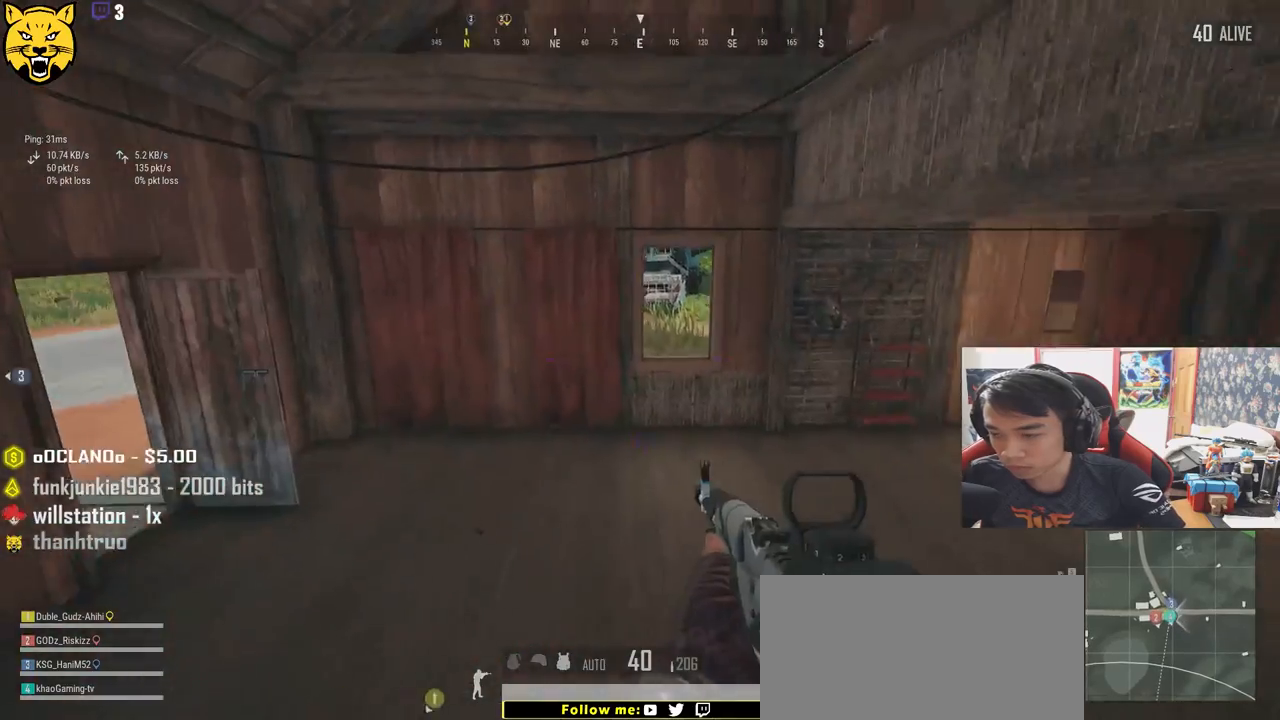
{"keys": [], "mouse": [], "events": [[317, "d", "up"], [500, "w", "up"]]}
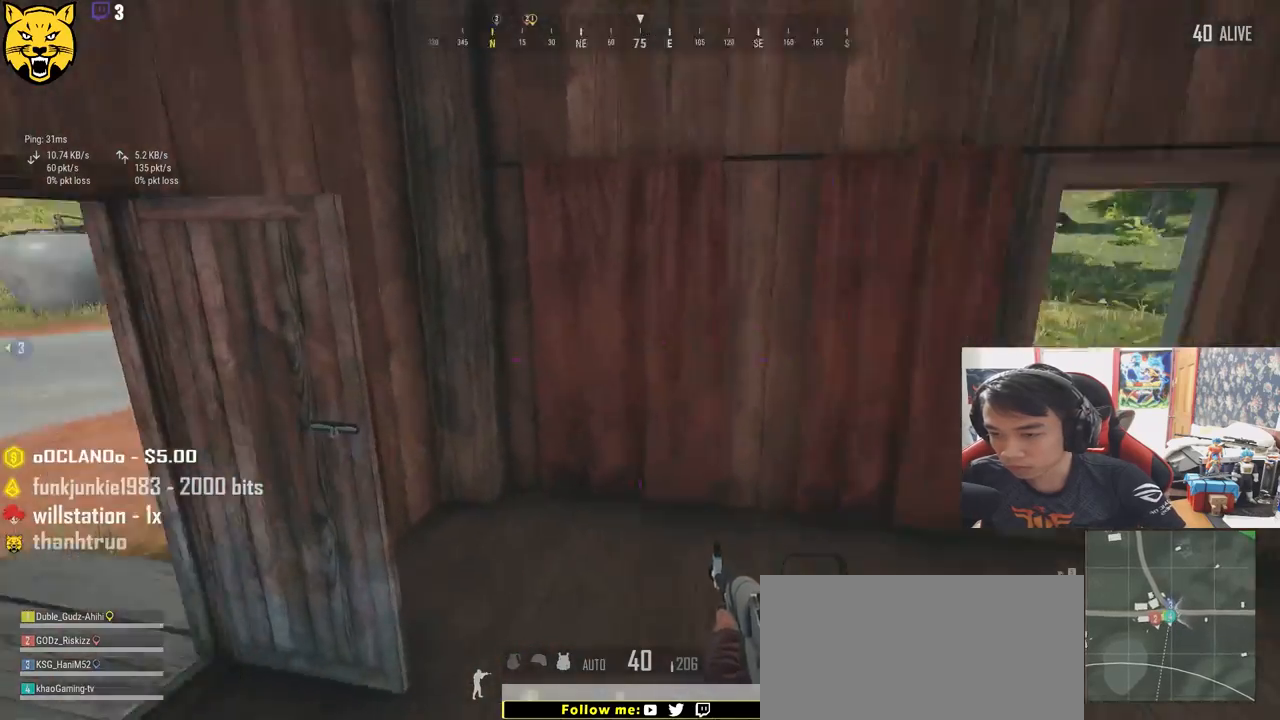
{"keys": ["a"], "mouse": [], "events": [[117, "f", "down"], [167, "f", "up"], [267, "f", "down"], [317, "f", "up"], [484, "a", "down"]]}
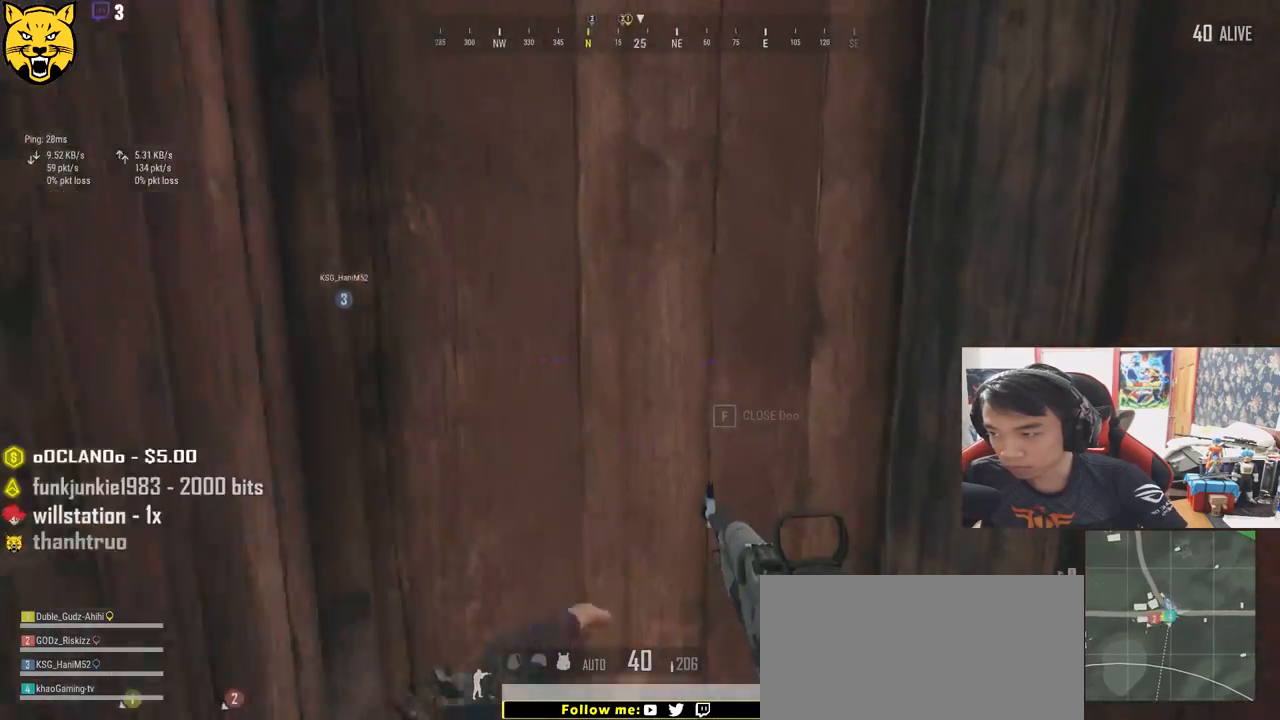
{"keys": ["d", "w"], "mouse": [], "events": [[117, "s", "down"], [217, "a", "up"], [267, "d", "down"], [350, "s", "up"], [484, "w", "down"]]}
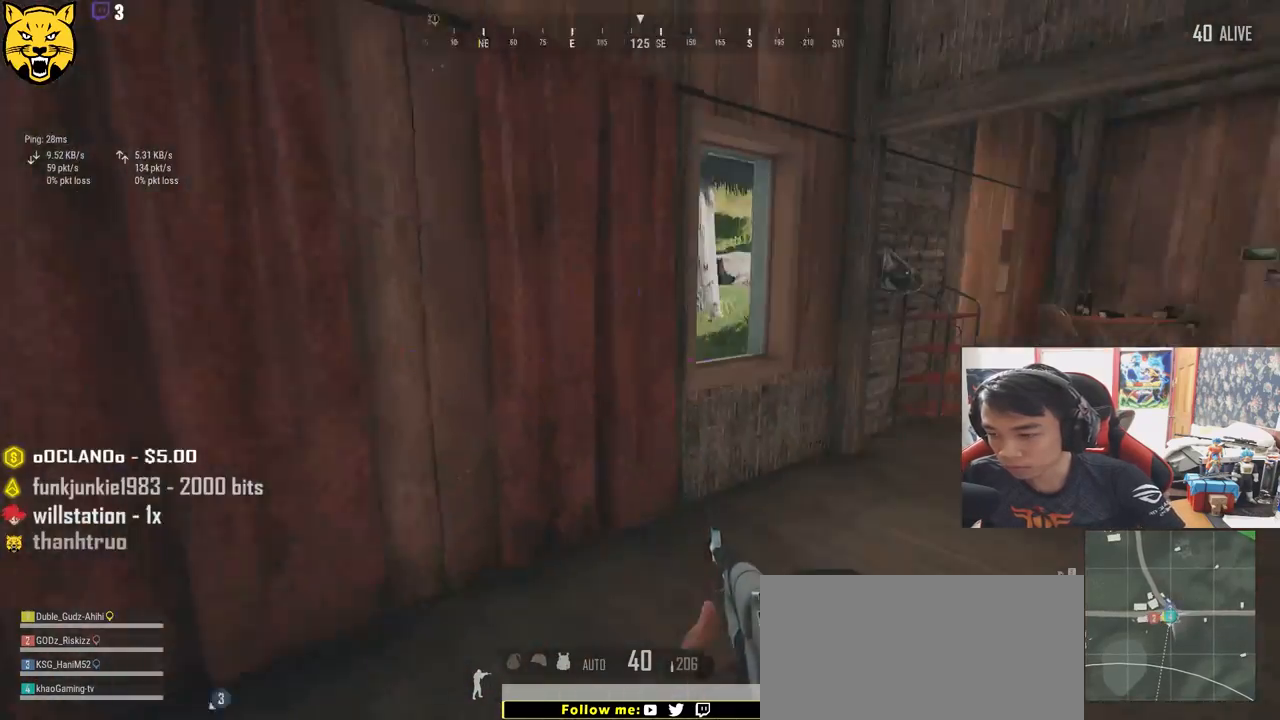
{"keys": ["d", "w"], "mouse": [], "events": [[117, "d", "up"], [300, "d", "down"]]}
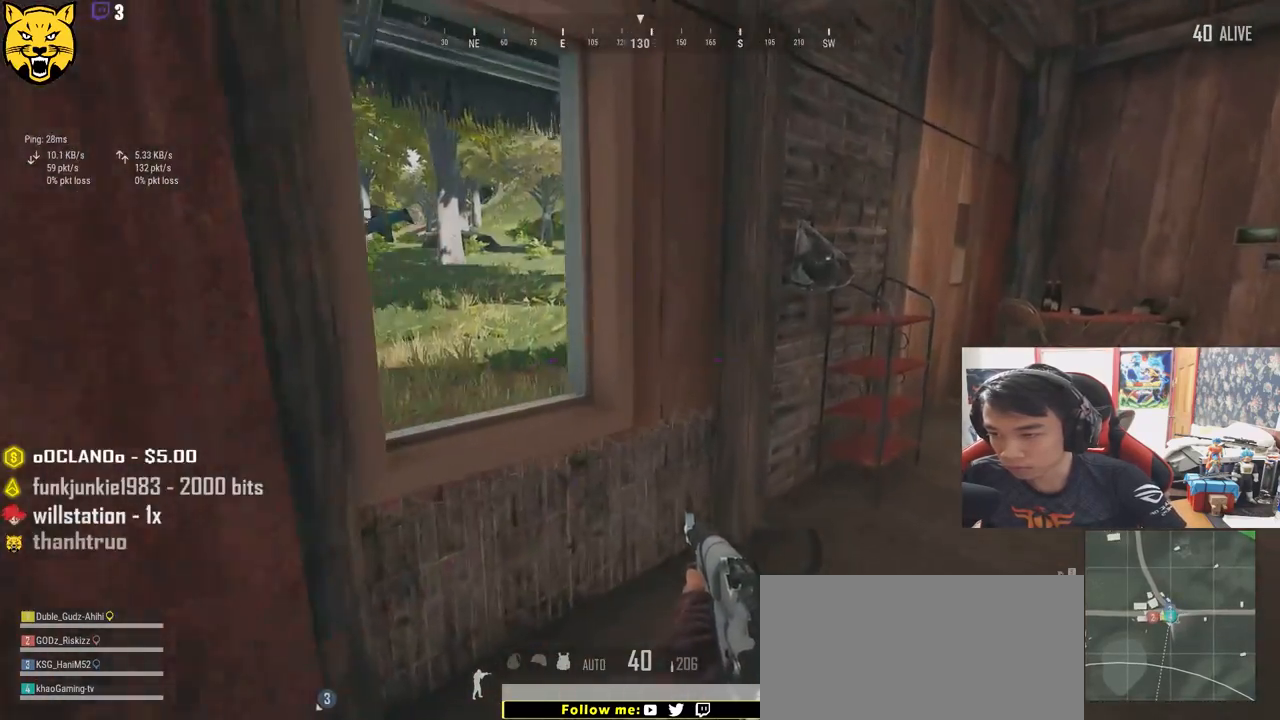
{"keys": ["d", "w"], "mouse": [], "events": [[184, "w", "up"], [334, "w", "down"]]}
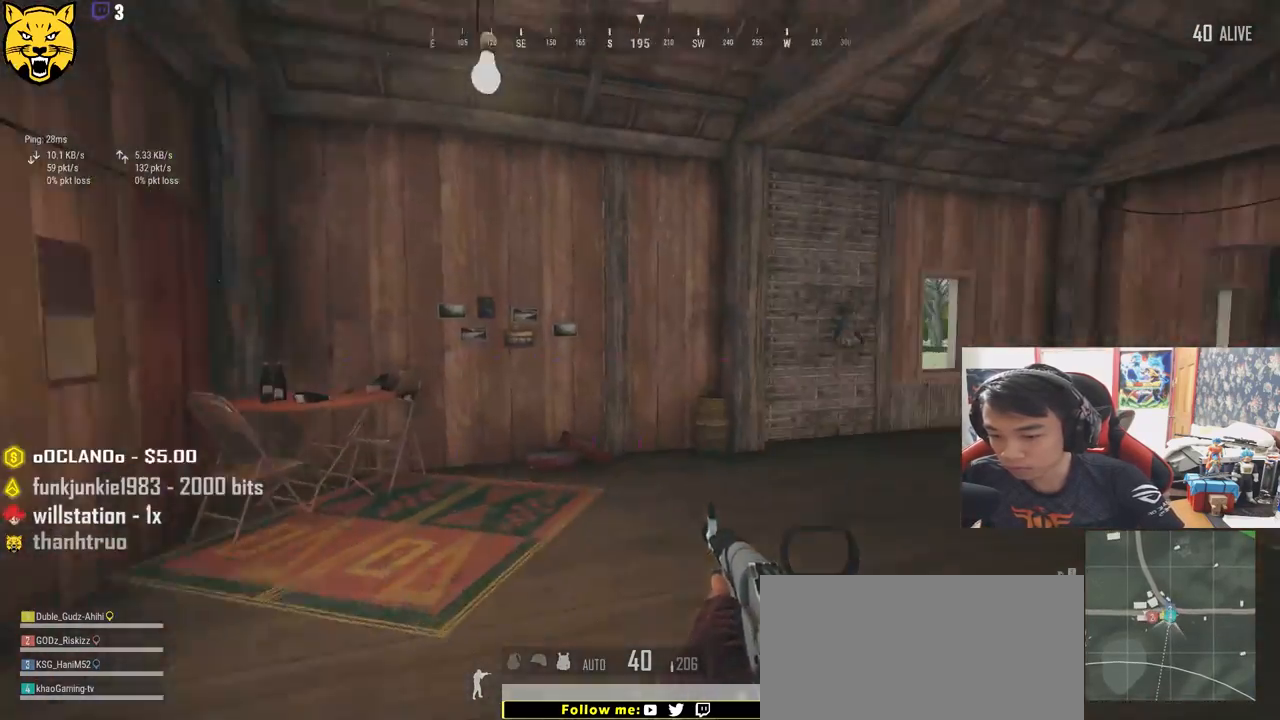
{"keys": ["d", "w"], "mouse": [], "events": [[84, "d", "up"], [284, "d", "down"]]}
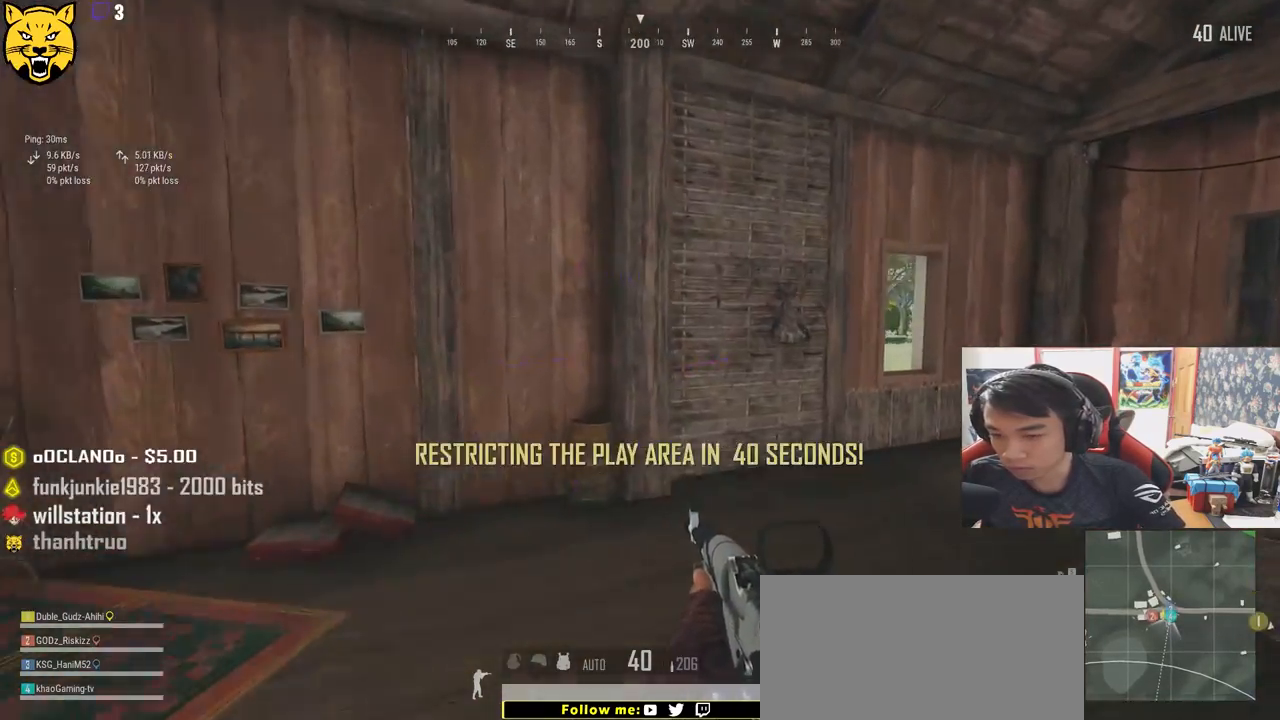
{"keys": ["d", "w"], "mouse": [], "events": []}
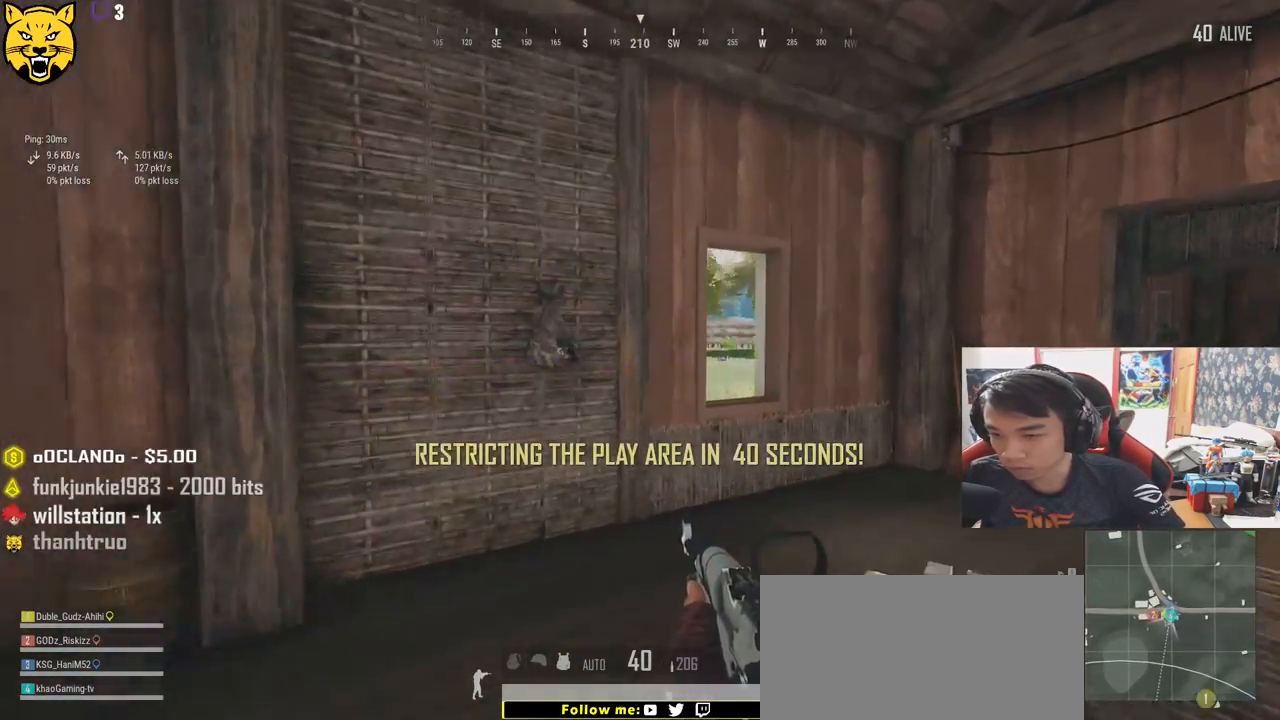
{"keys": ["w"], "mouse": [], "events": [[200, "d", "up"]]}
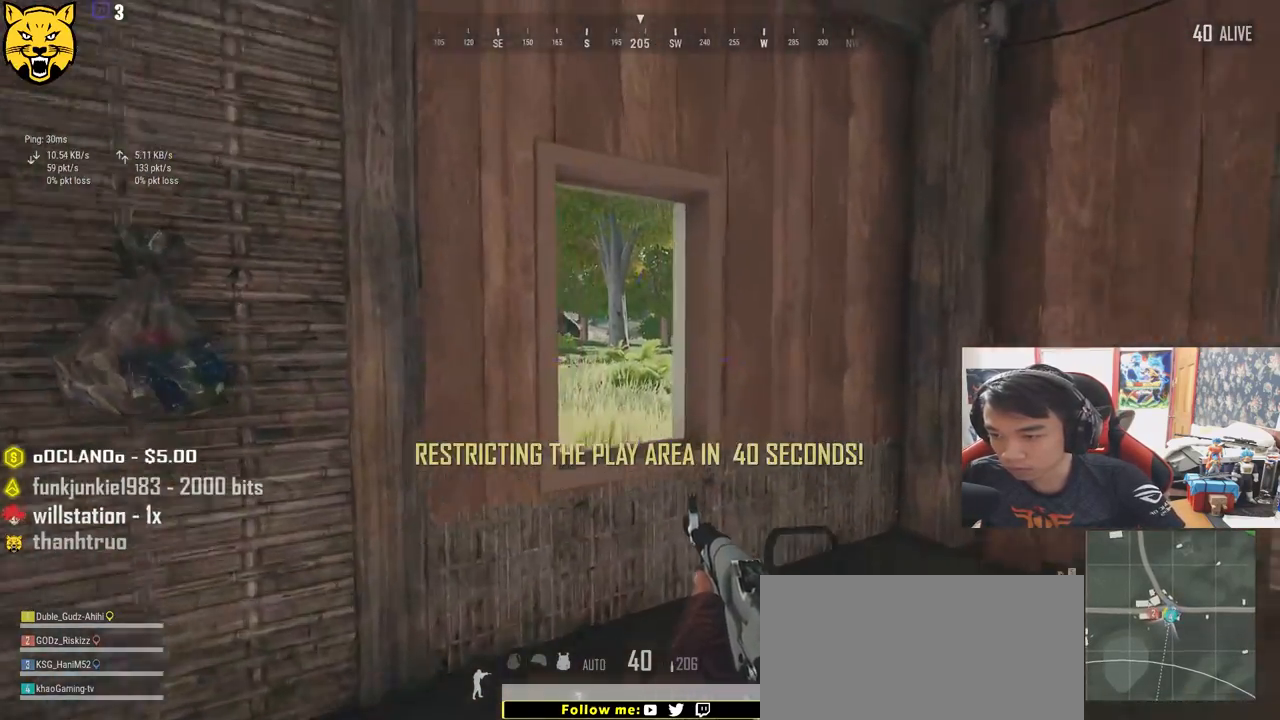
{"keys": ["d", "s"], "mouse": [], "events": [[50, "d", "down"], [184, "w", "up"], [434, "s", "down"]]}
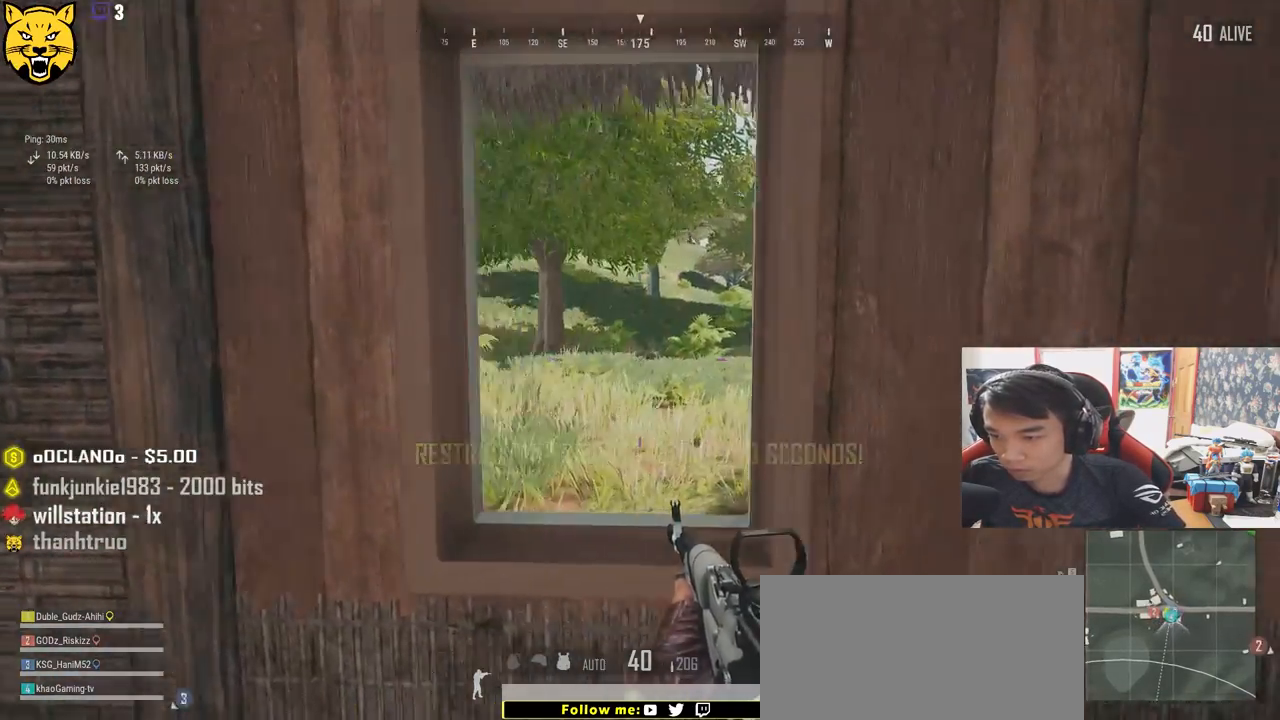
{"keys": ["a"], "mouse": [], "events": [[17, "d", "up"], [84, "a", "down"], [184, "s", "up"]]}
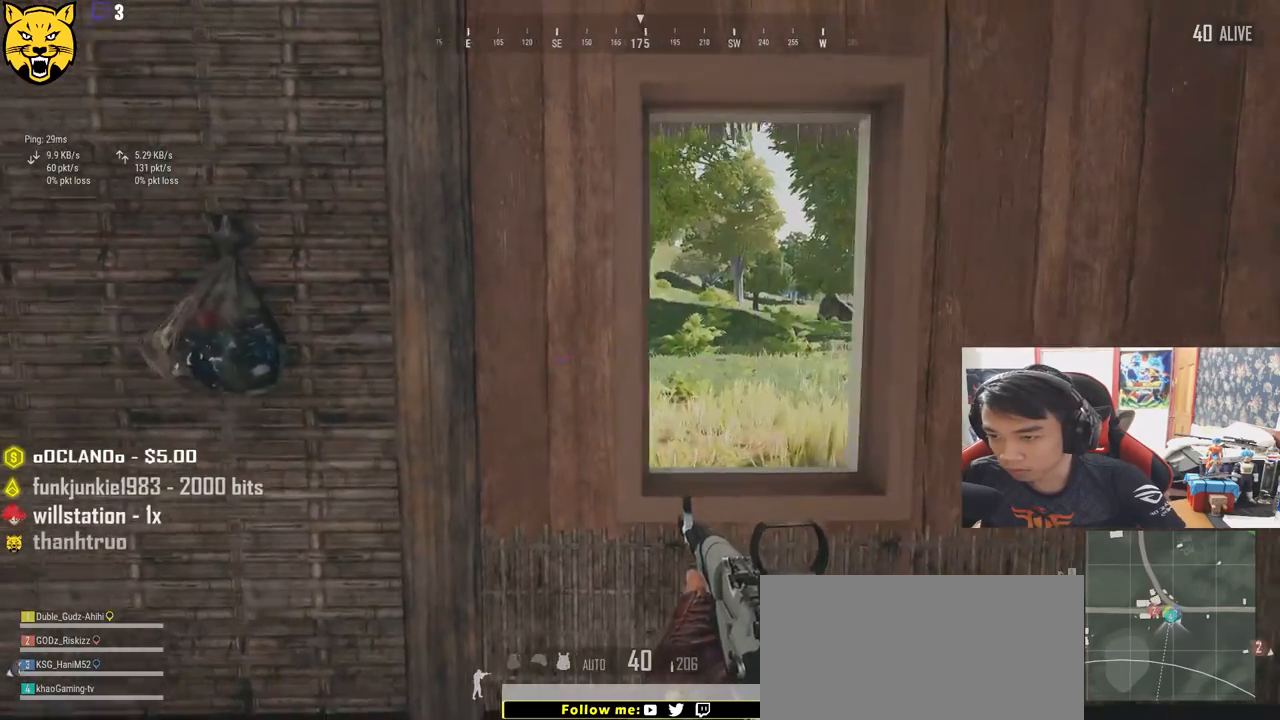
{"keys": ["a"], "mouse": [], "events": [[17, "w", "down"], [184, "mouse_right", "down"], [334, "mouse_right", "up"], [350, "w", "up"]]}
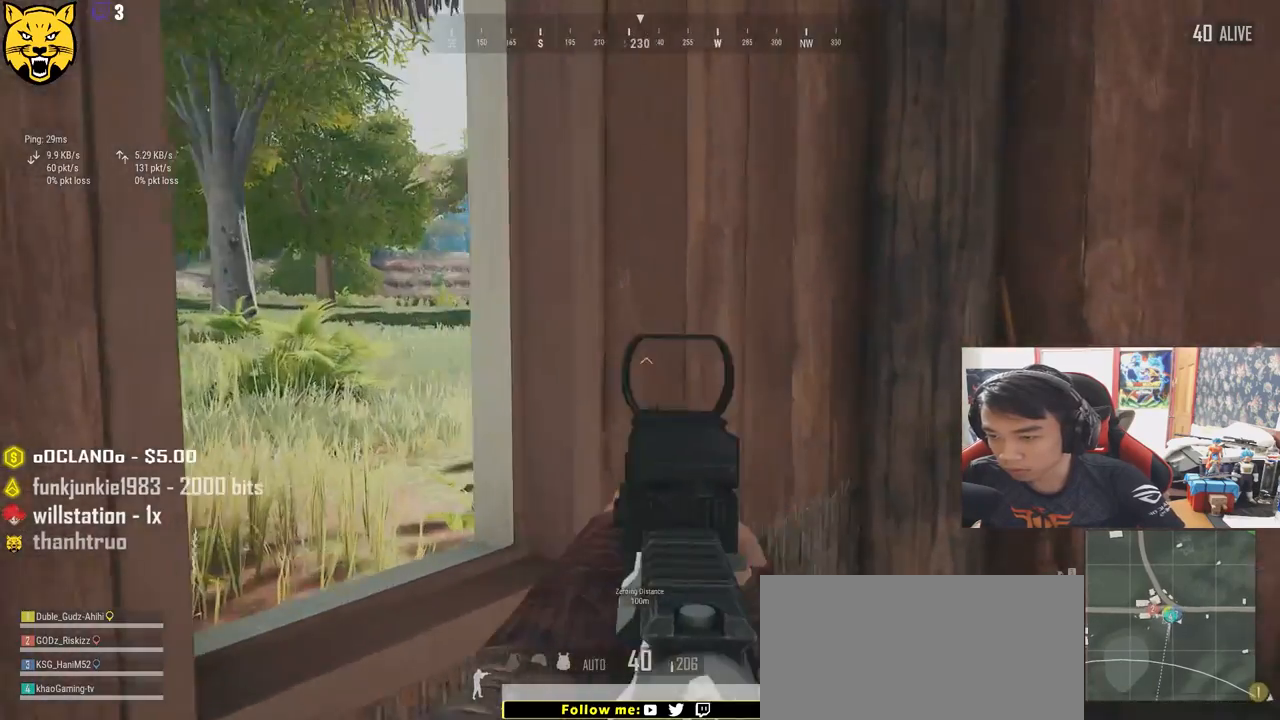
{"keys": [], "mouse": [], "events": [[334, "e", "down"], [350, "a", "up"], [484, "e", "up"]]}
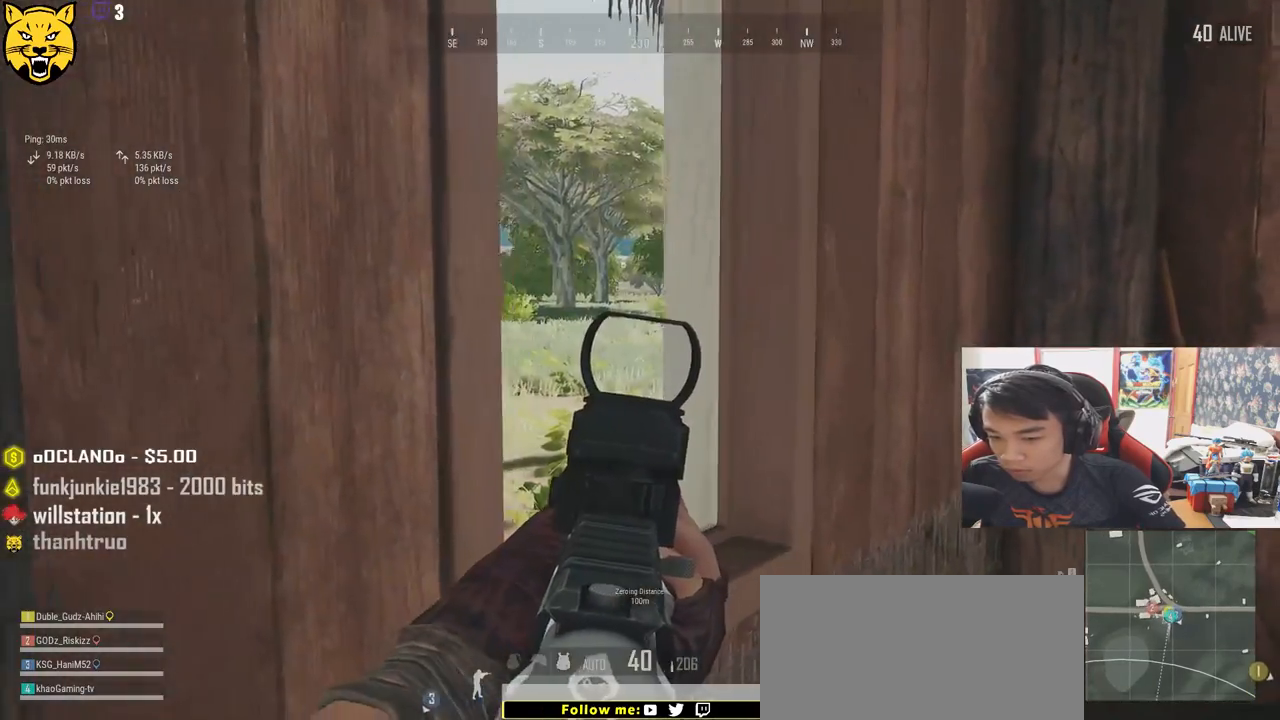
{"keys": ["a", "e"], "mouse": [], "events": [[50, "e", "down"], [167, "e", "up"], [217, "e", "down"], [317, "e", "up"], [400, "a", "down"], [400, "e", "down"]]}
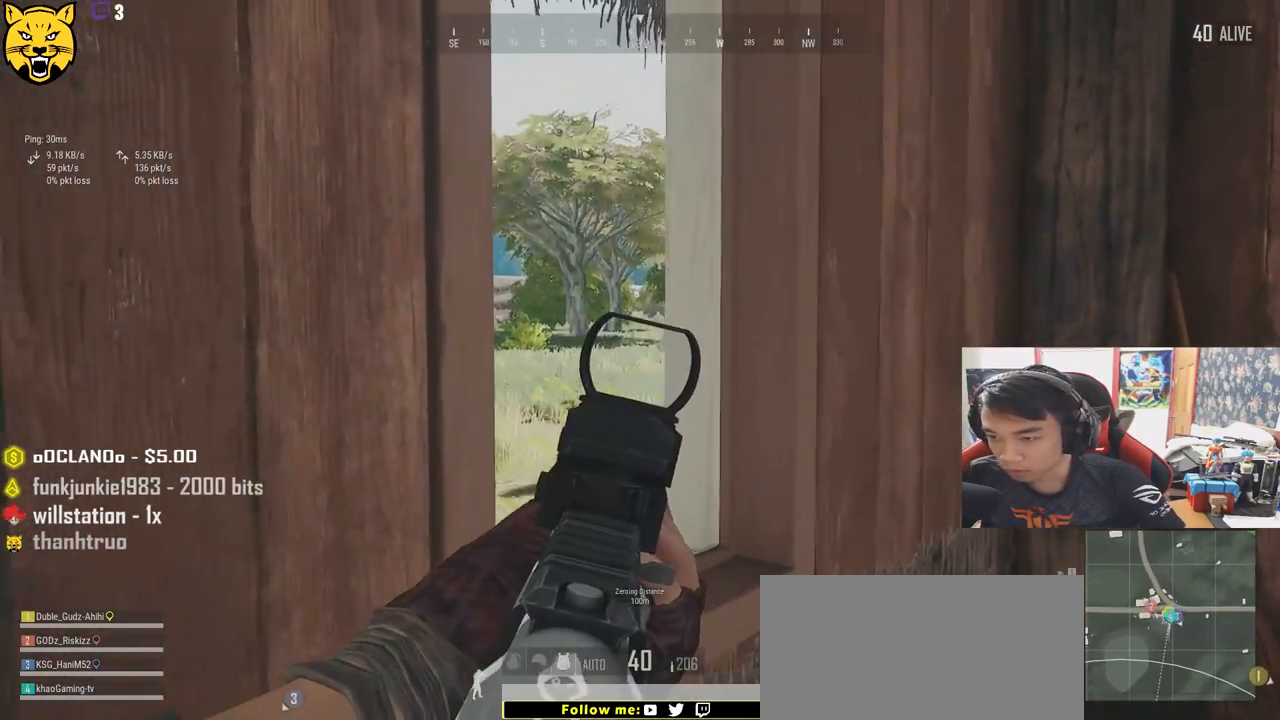
{"keys": ["e"], "mouse": ["wheel"], "events": [[100, "a", "up"], [150, "mouse_wheel", "down"], [167, "mouse_wheel", "up"], [467, "mouse_wheel", "down"], [484, "mouse_wheel", "up"], [500, "mouse_wheel", "down"]]}
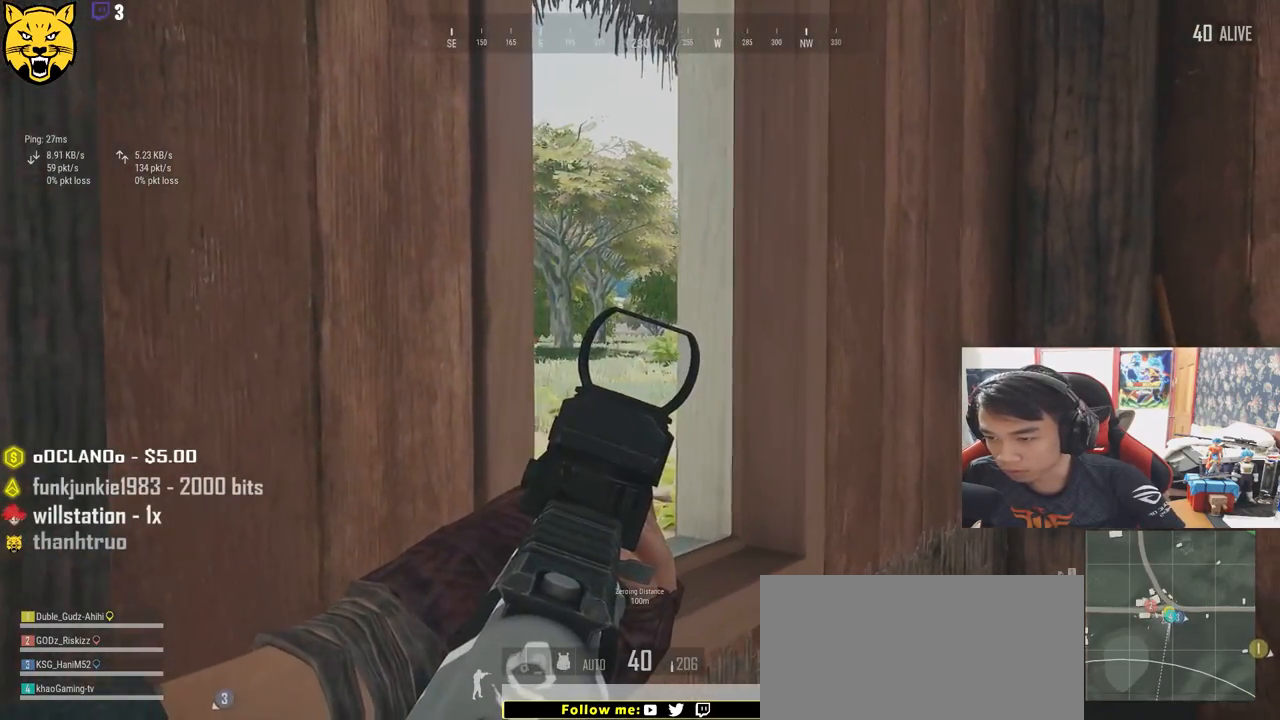
{"keys": ["e"], "mouse": [], "events": [[17, "mouse_wheel", "up"], [117, "d", "down"], [450, "d", "up"]]}
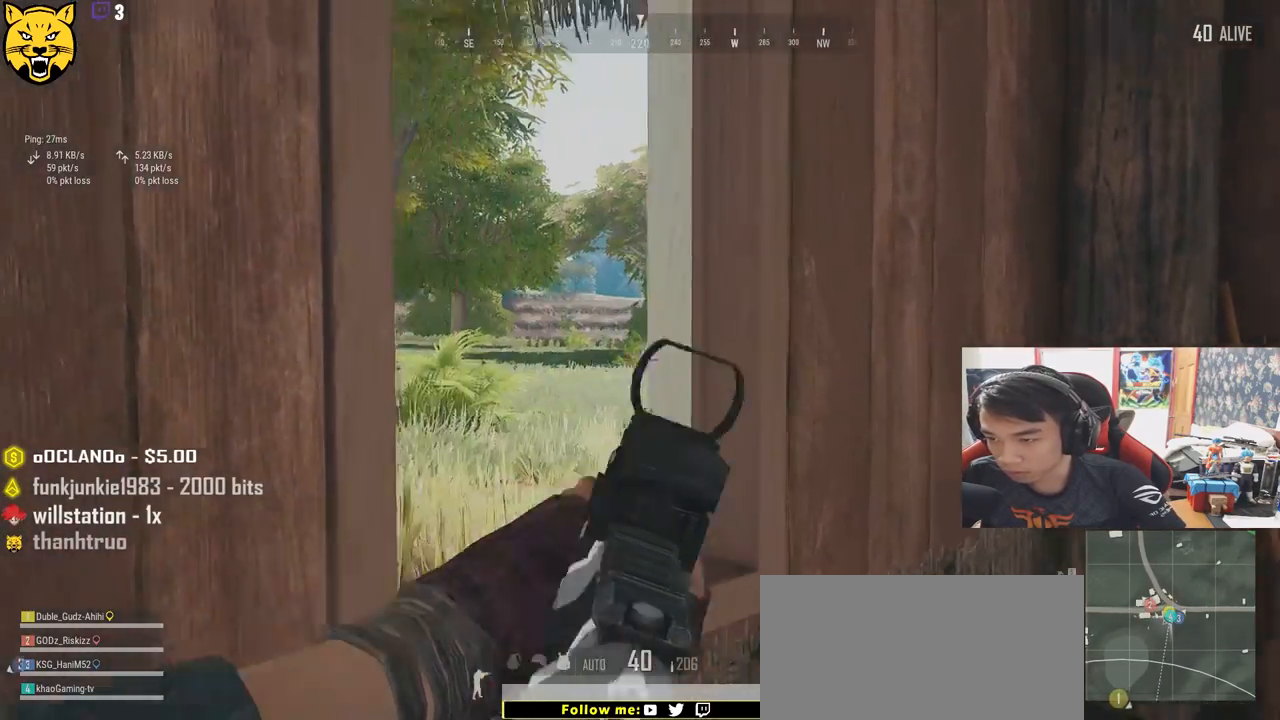
{"keys": ["s"], "mouse": [], "events": [[84, "e", "up"], [200, "a", "down"], [400, "s", "down"], [450, "a", "up"]]}
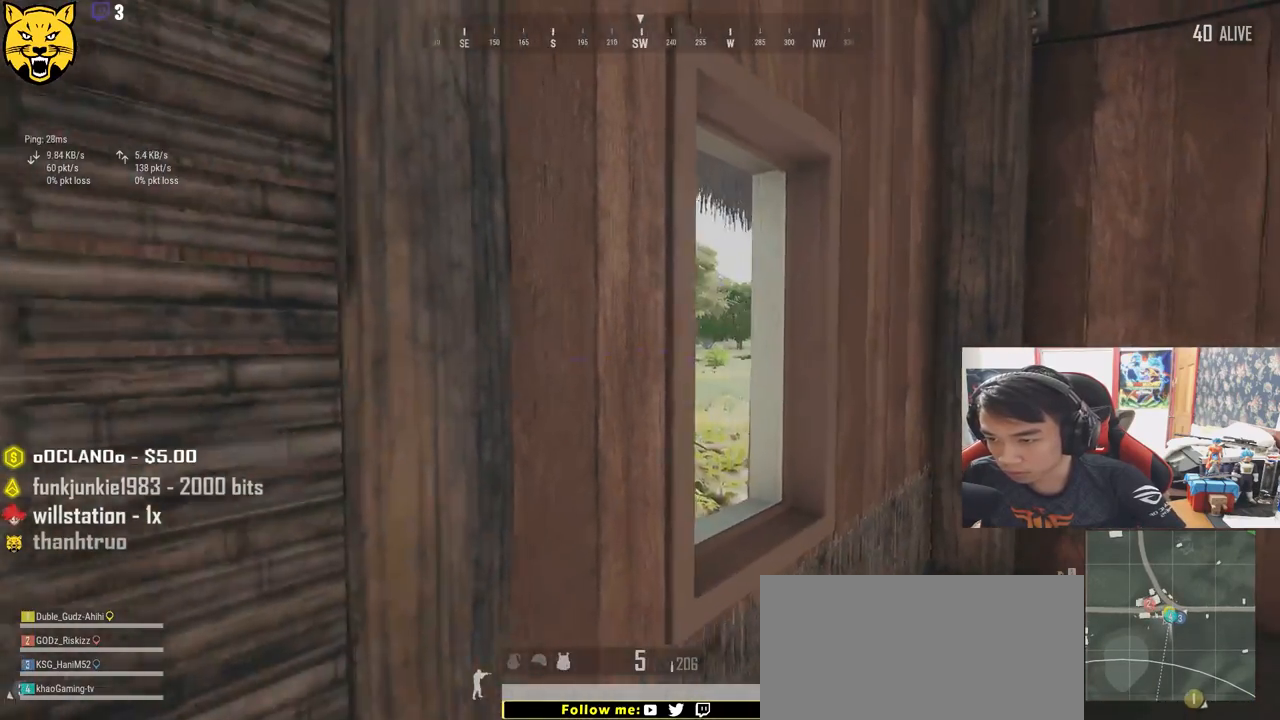
{"keys": ["a", "w"], "mouse": [], "events": [[34, "d", "down"], [117, "s", "up"], [250, "w", "down"], [317, "d", "up"], [367, "a", "down"]]}
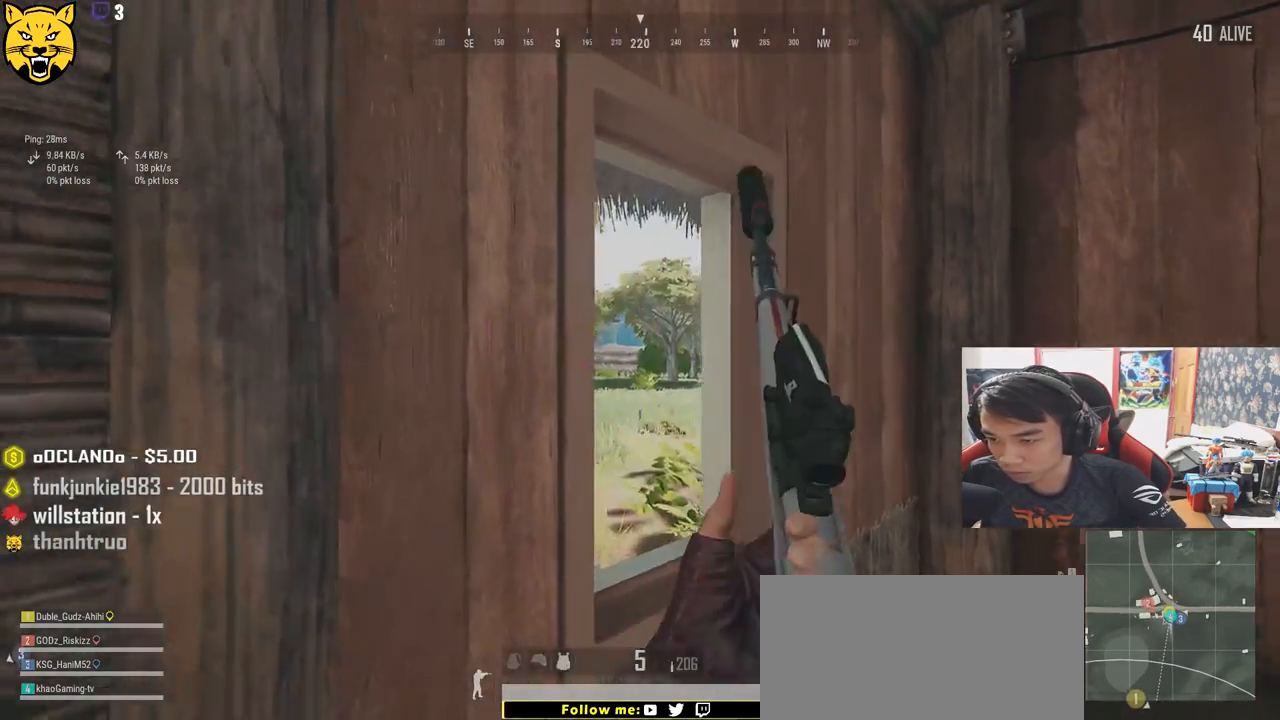
{"keys": ["a"], "mouse": [], "events": [[134, "a", "up"], [184, "mouse_right", "down"], [200, "e", "down"], [200, "w", "up"], [234, "d", "down"], [284, "mouse_right", "up"], [417, "a", "down"], [434, "d", "up"], [434, "e", "up"]]}
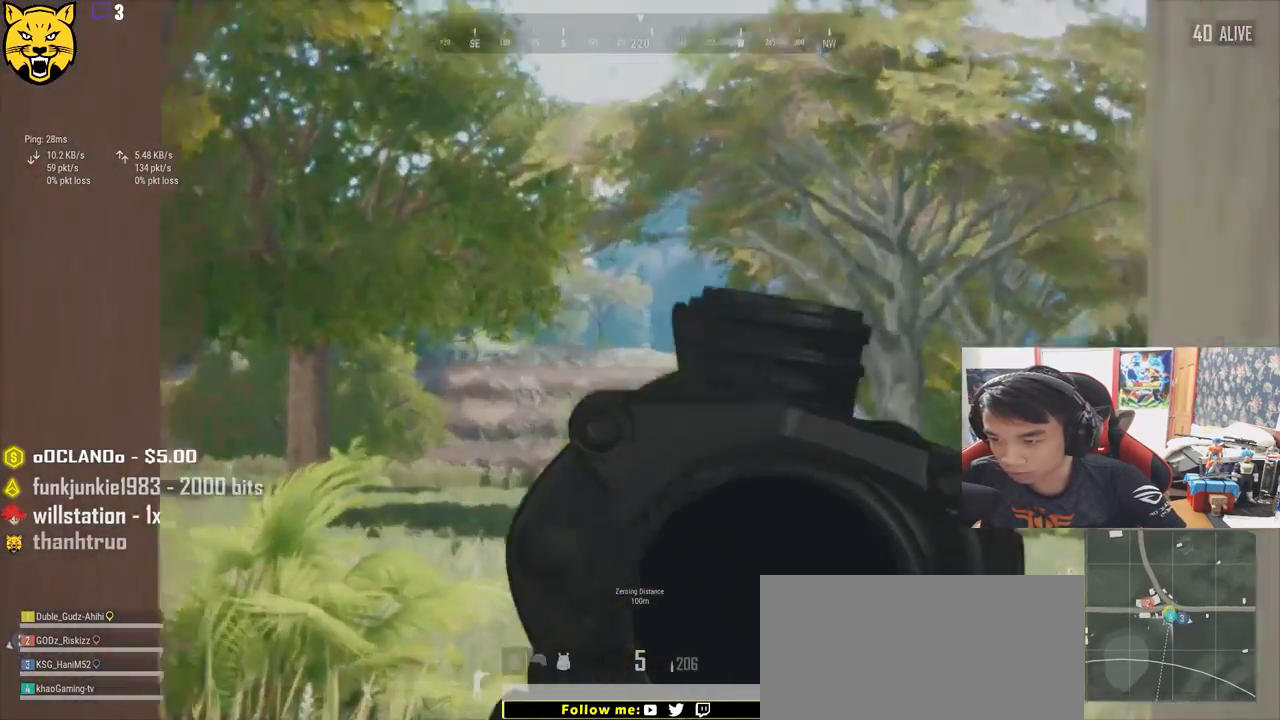
{"keys": ["a", "e", "s"], "mouse": [], "events": [[17, "e", "down"], [34, "d", "down"], [67, "a", "up"], [200, "a", "down"], [200, "s", "down"], [267, "d", "up"]]}
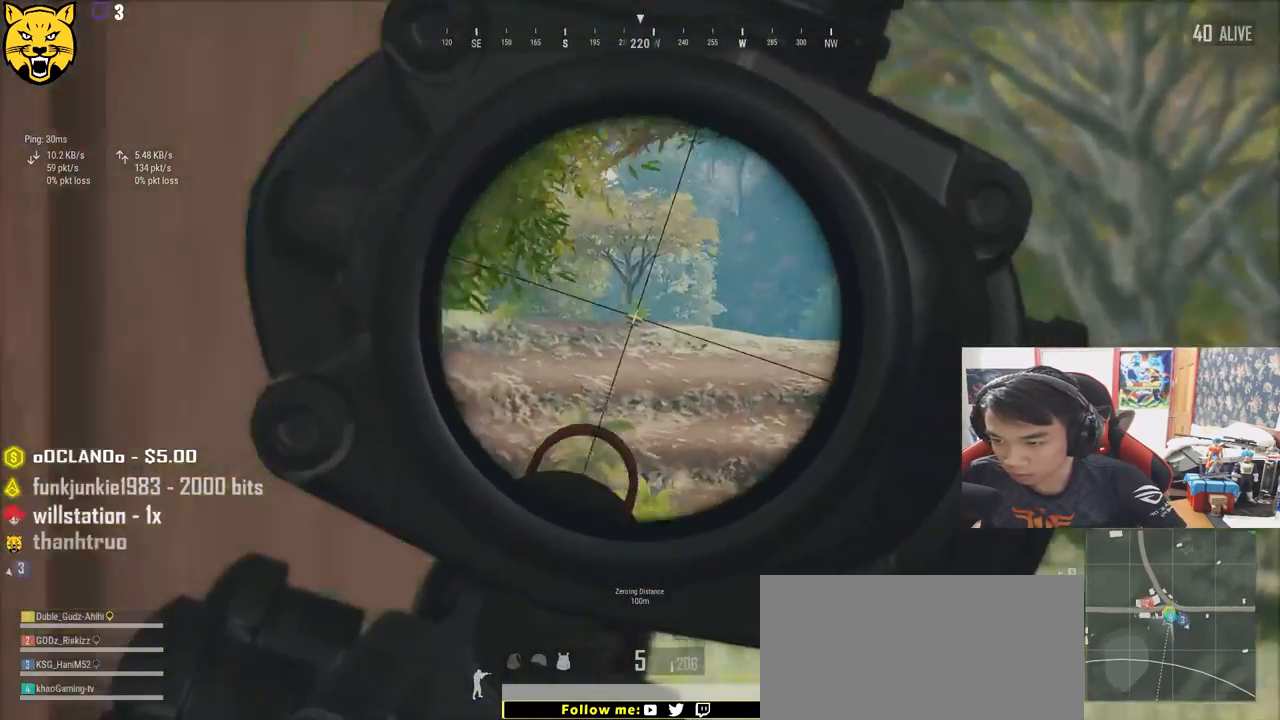
{"keys": ["a"], "mouse": [], "events": [[84, "s", "up"], [100, "a", "up"], [100, "e", "up"], [267, "e", "down"], [400, "a", "down"], [450, "e", "up"]]}
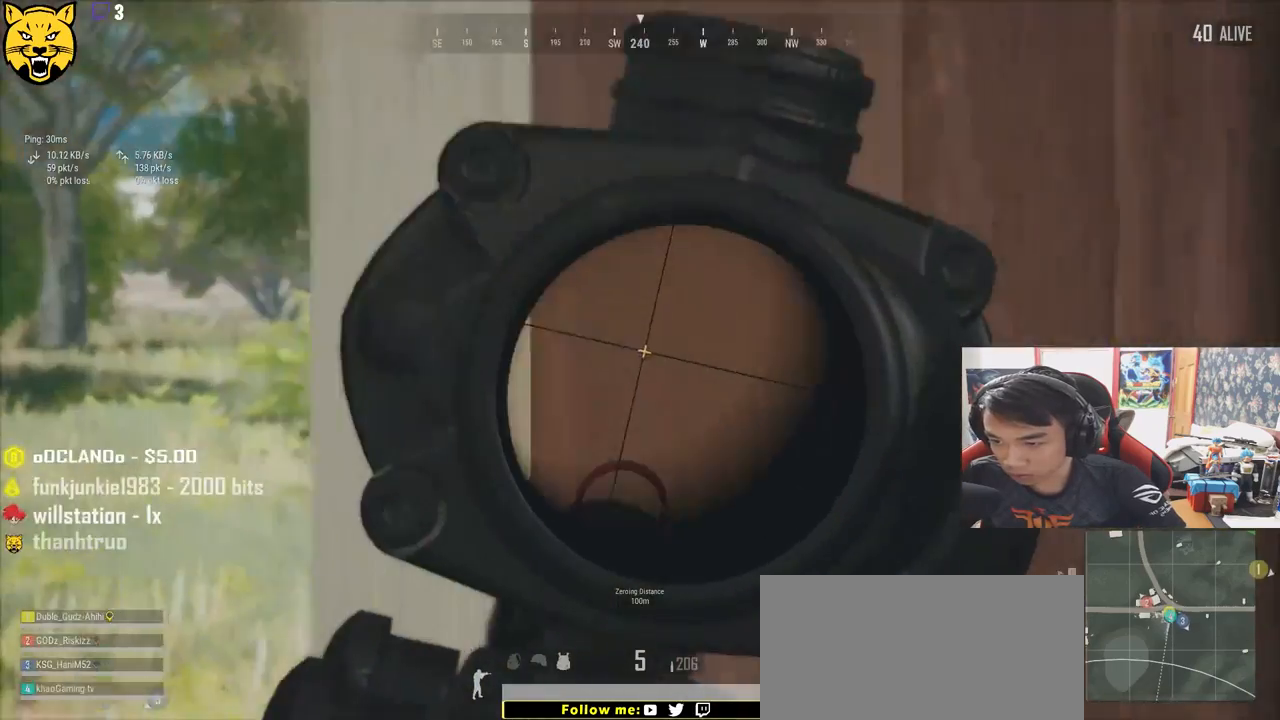
{"keys": ["d", "e"], "mouse": [], "events": [[34, "e", "down"], [134, "e", "up"], [300, "e", "down"], [334, "a", "up"], [350, "x", "down"], [367, "x", "up"], [384, "d", "down"]]}
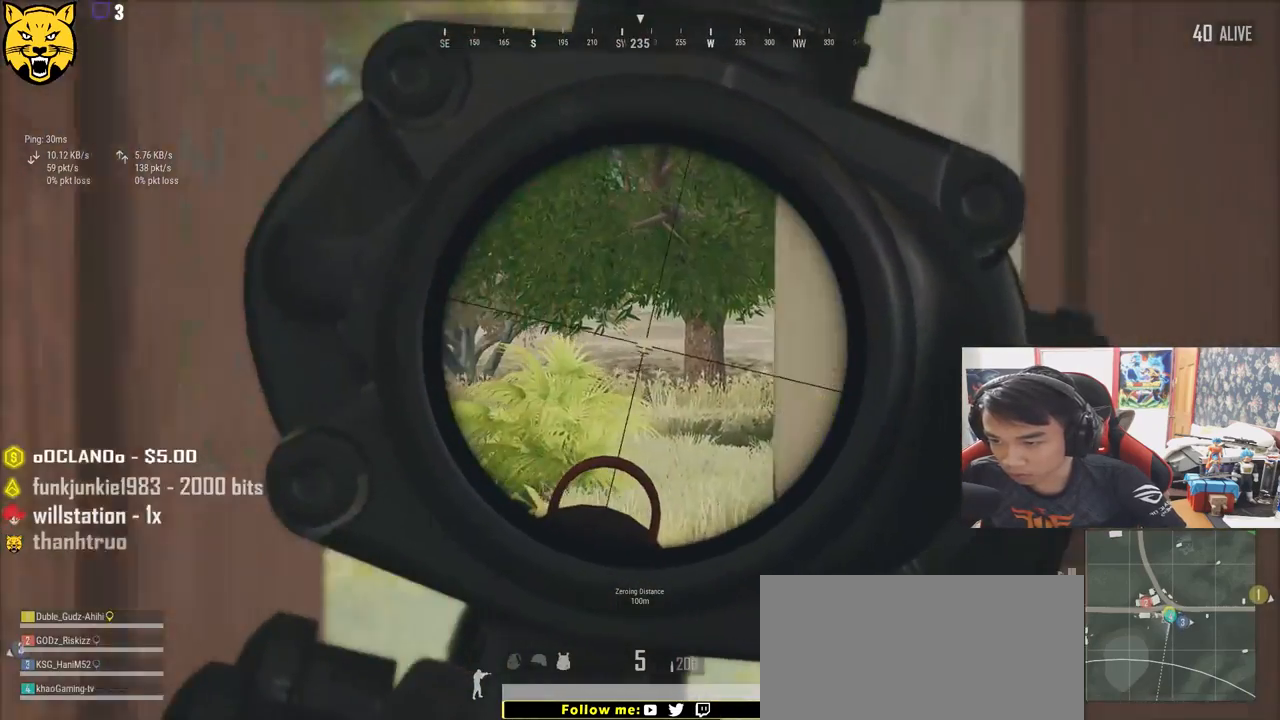
{"keys": ["e"], "mouse": [], "events": [[34, "d", "up"], [67, "e", "up"], [100, "a", "down"], [200, "e", "down"], [300, "a", "up"], [367, "e", "up"], [467, "e", "down"]]}
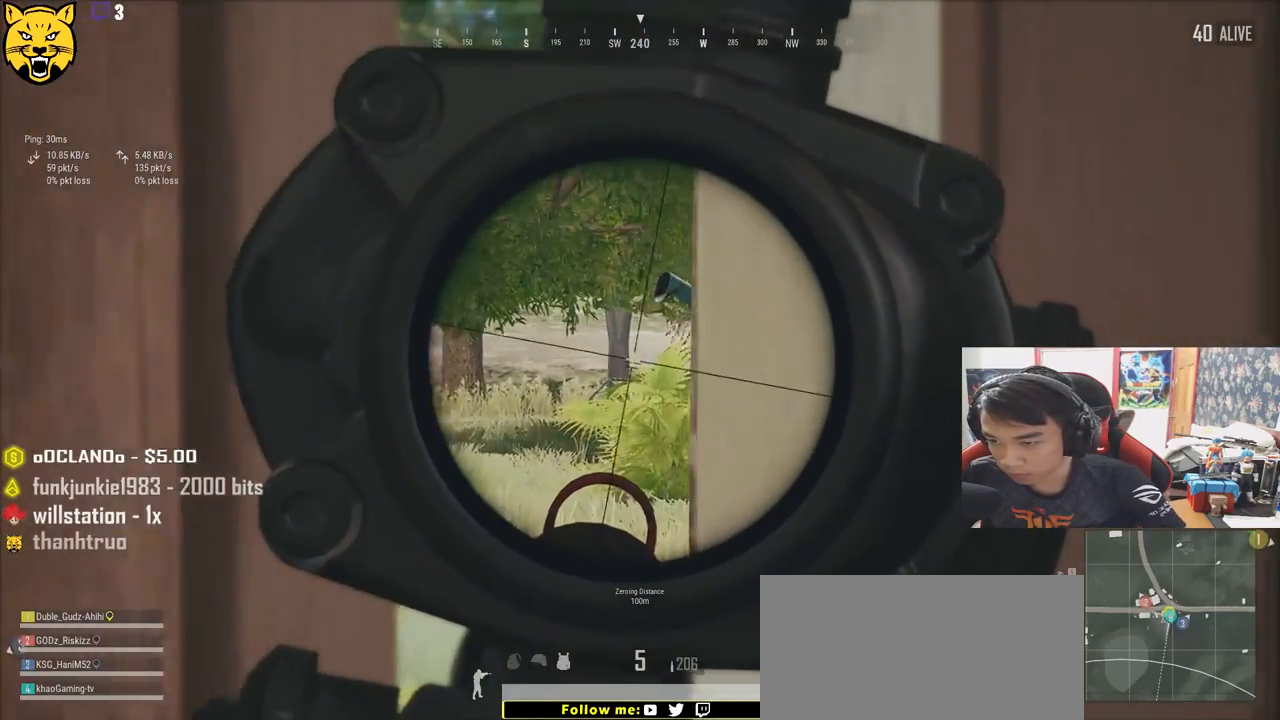
{"keys": ["d", "e"], "mouse": [], "events": [[50, "e", "up"], [134, "e", "down"], [317, "e", "up"], [350, "e", "down"], [417, "d", "down"]]}